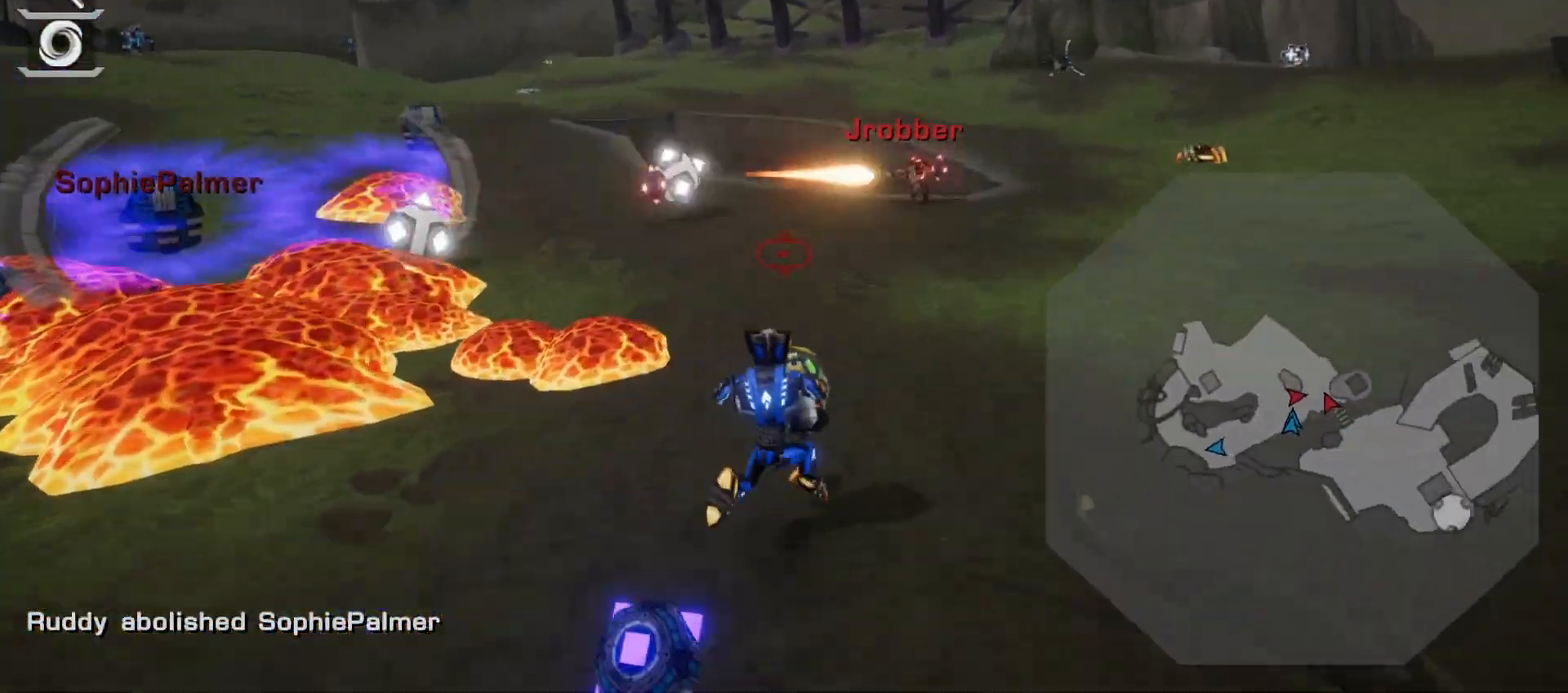
Gameplay with a controller (PlayStation layout); each line is a JSON object with the inputs held at the frame after it. "events" lists button and stick changes between this image and that frame as [ms after this image, input, new state], when the widget could be followed in between. Not read: L3 R3.
{"buttons": [], "left_stick": "up-left", "right_stick": "right", "events": [[417, "left_stick", "up-left"], [433, "right_stick", "right"]]}
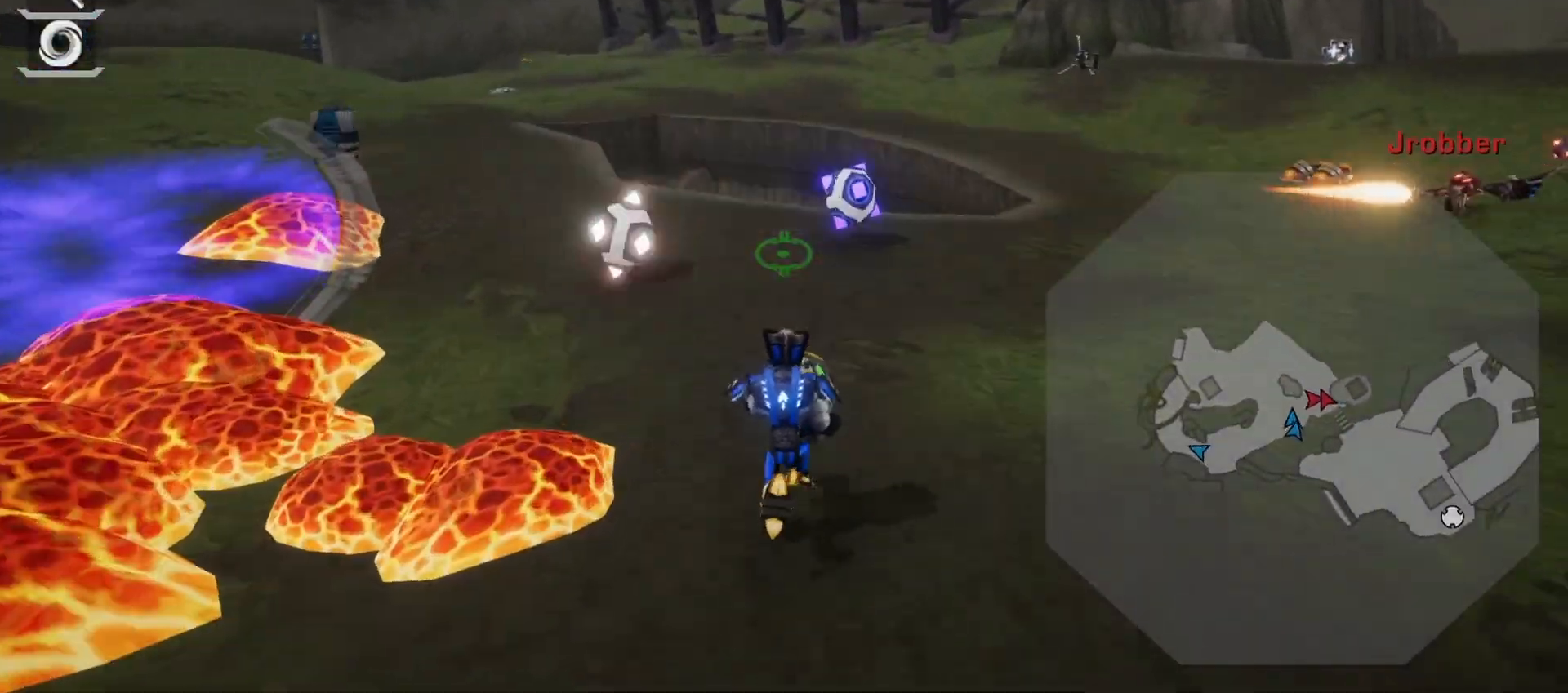
{"buttons": ["DPAD_UP"], "left_stick": "up-left", "right_stick": "center", "events": [[233, "right_stick", "center"], [467, "DPAD_UP", "down"]]}
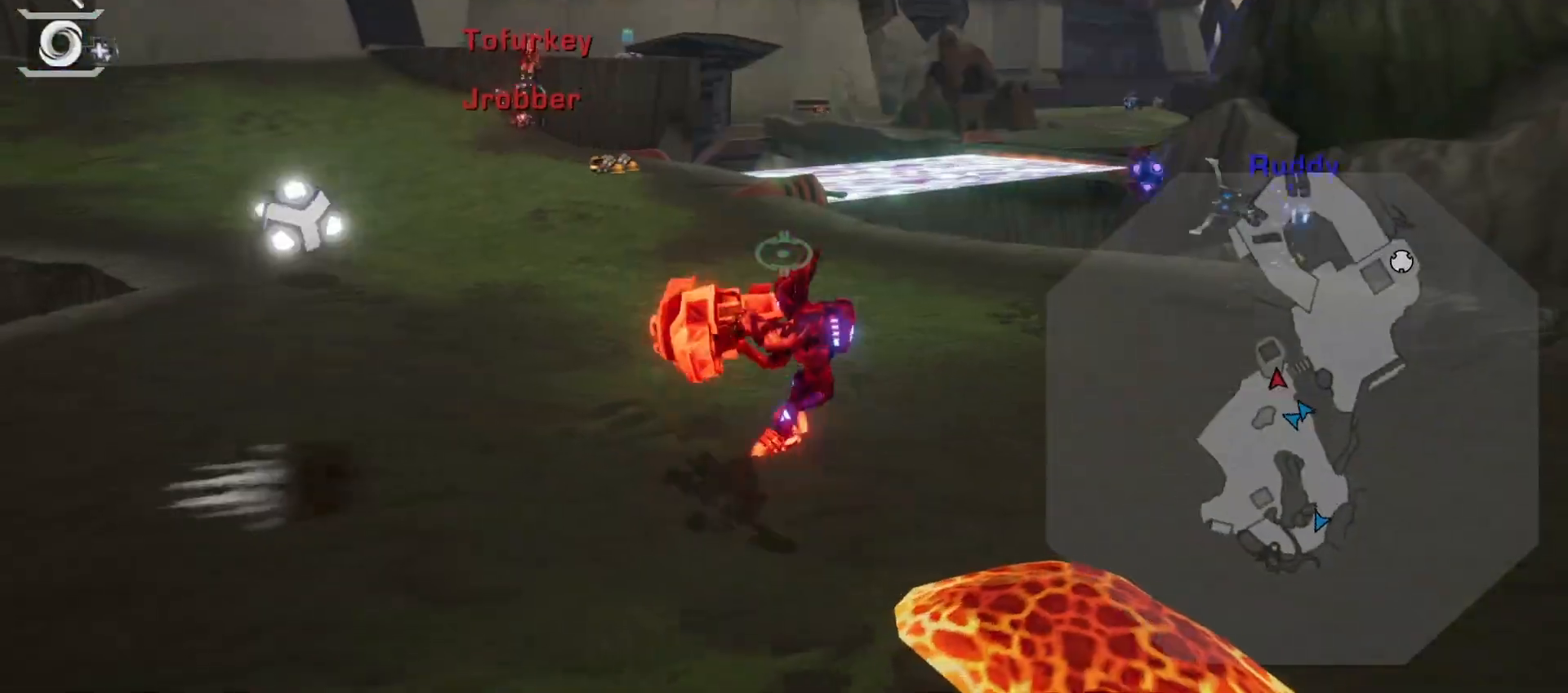
{"buttons": ["L2"], "left_stick": "up-left", "right_stick": "center", "events": [[50, "L2", "down"], [100, "DPAD_UP", "up"], [167, "L2", "up"], [500, "L2", "down"]]}
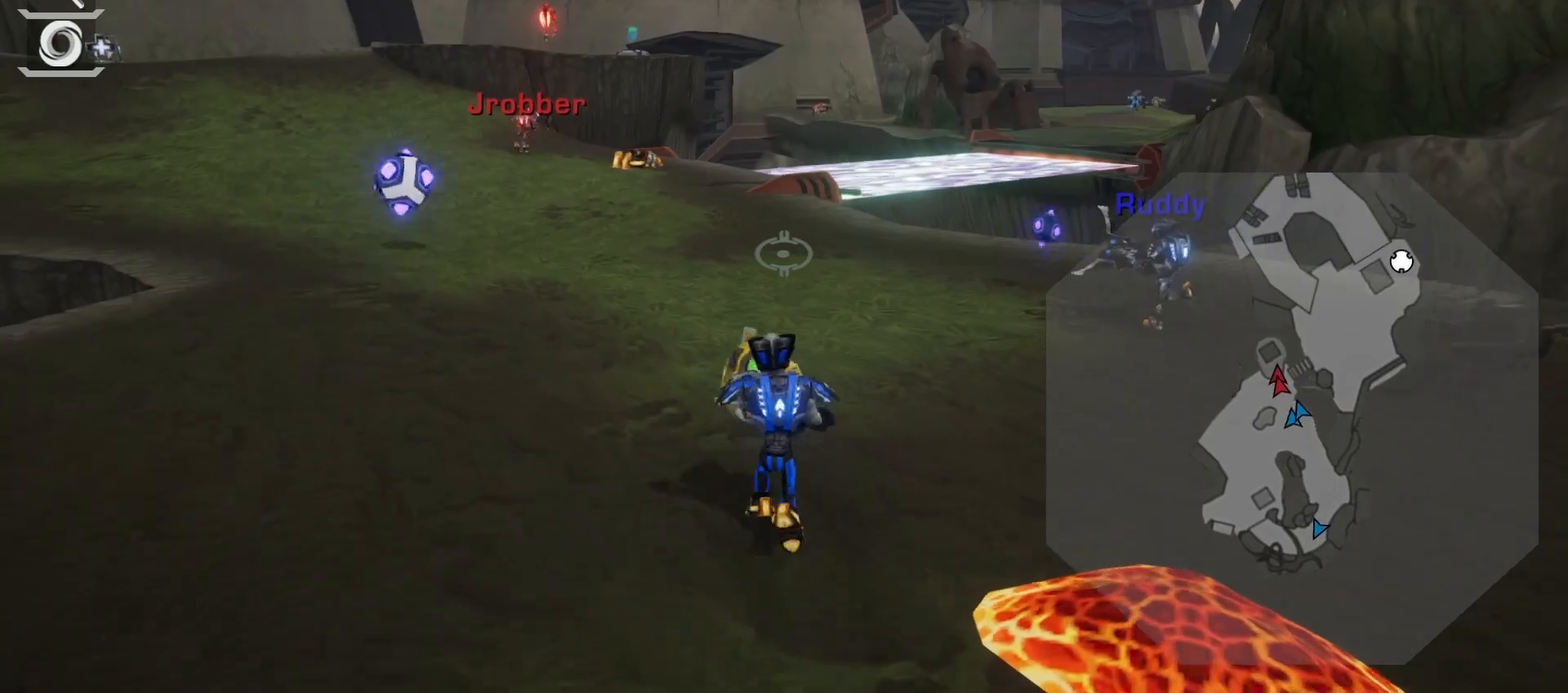
{"buttons": [], "left_stick": "up", "right_stick": "center"}
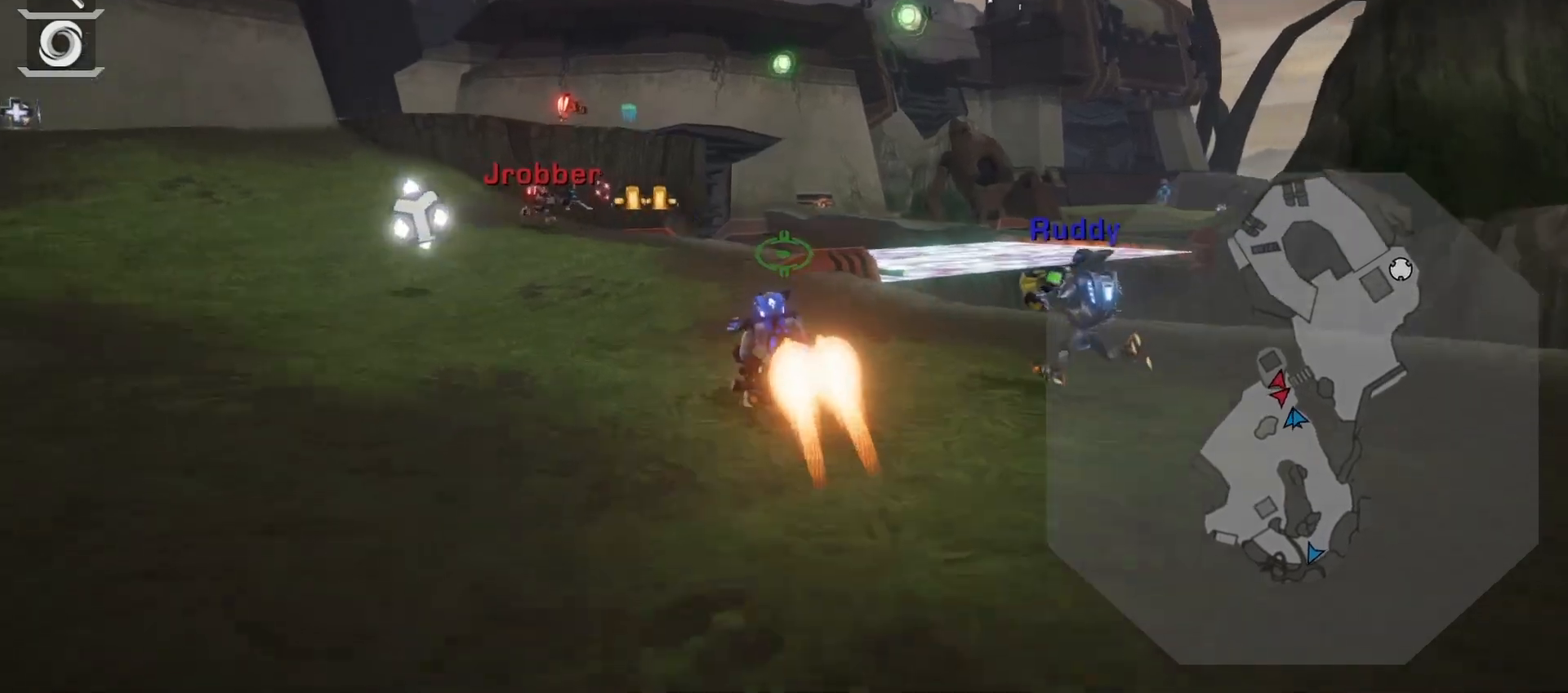
{"buttons": [], "left_stick": "right", "right_stick": "right", "events": [[150, "left_stick", "center"], [183, "R1", "down"], [300, "left_stick", "right"], [383, "right_stick", "right"], [450, "R1", "up"]]}
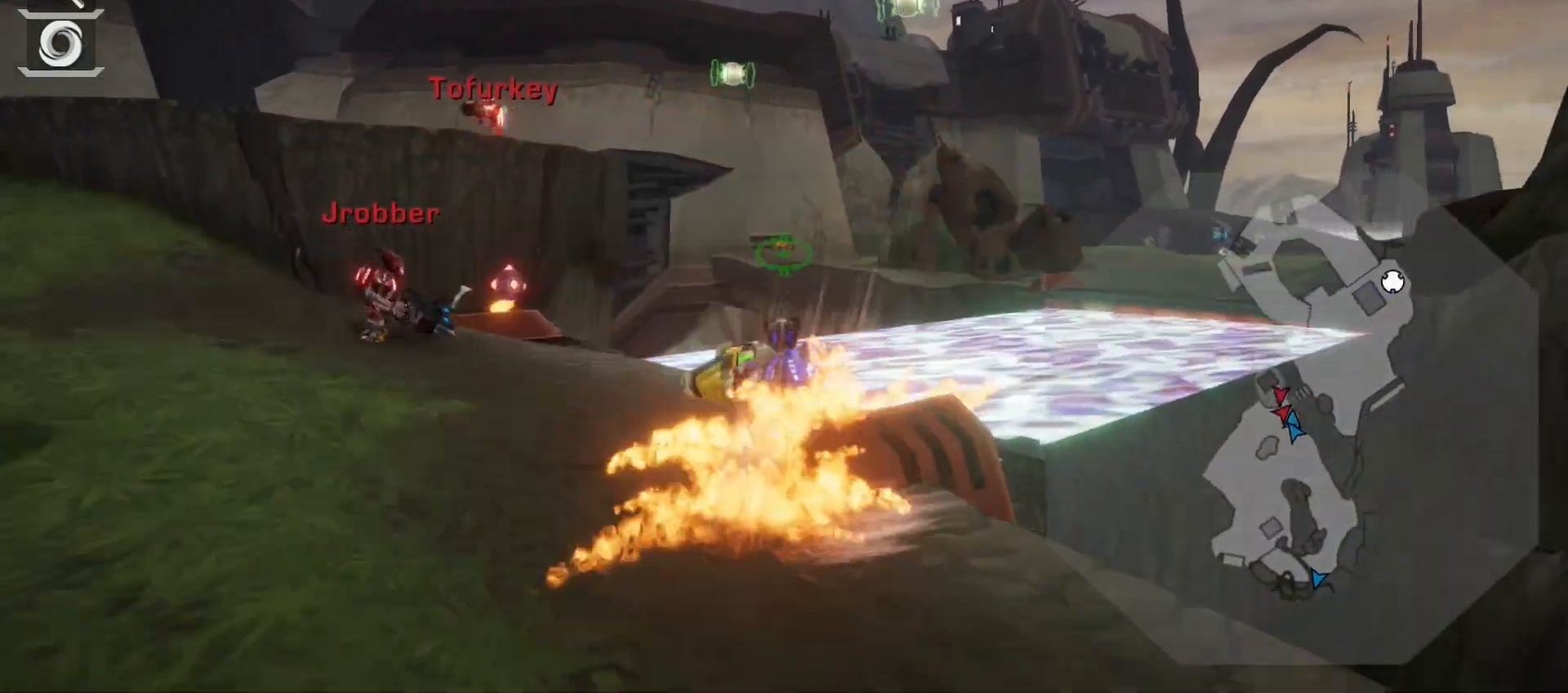
{"buttons": [], "left_stick": "up", "right_stick": "center", "events": [[83, "left_stick", "up"], [100, "right_stick", "center"], [183, "DPAD_DOWN", "down"], [267, "DPAD_DOWN", "up"], [317, "right_stick", "left"], [500, "right_stick", "center"]]}
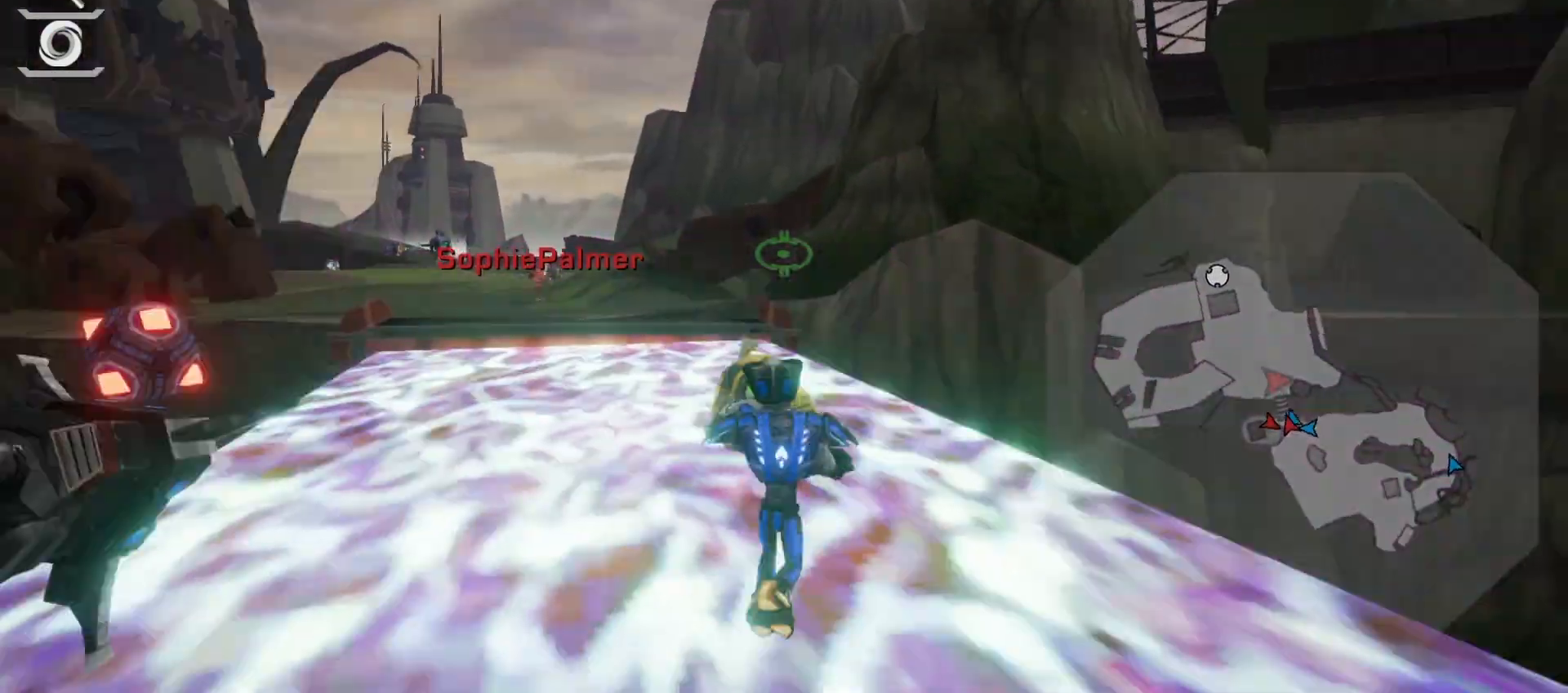
{"buttons": ["L2"], "left_stick": "up-right", "right_stick": "center", "events": [[17, "L2", "down"], [67, "L2", "up"], [250, "left_stick", "up-right"], [450, "L2", "down"]]}
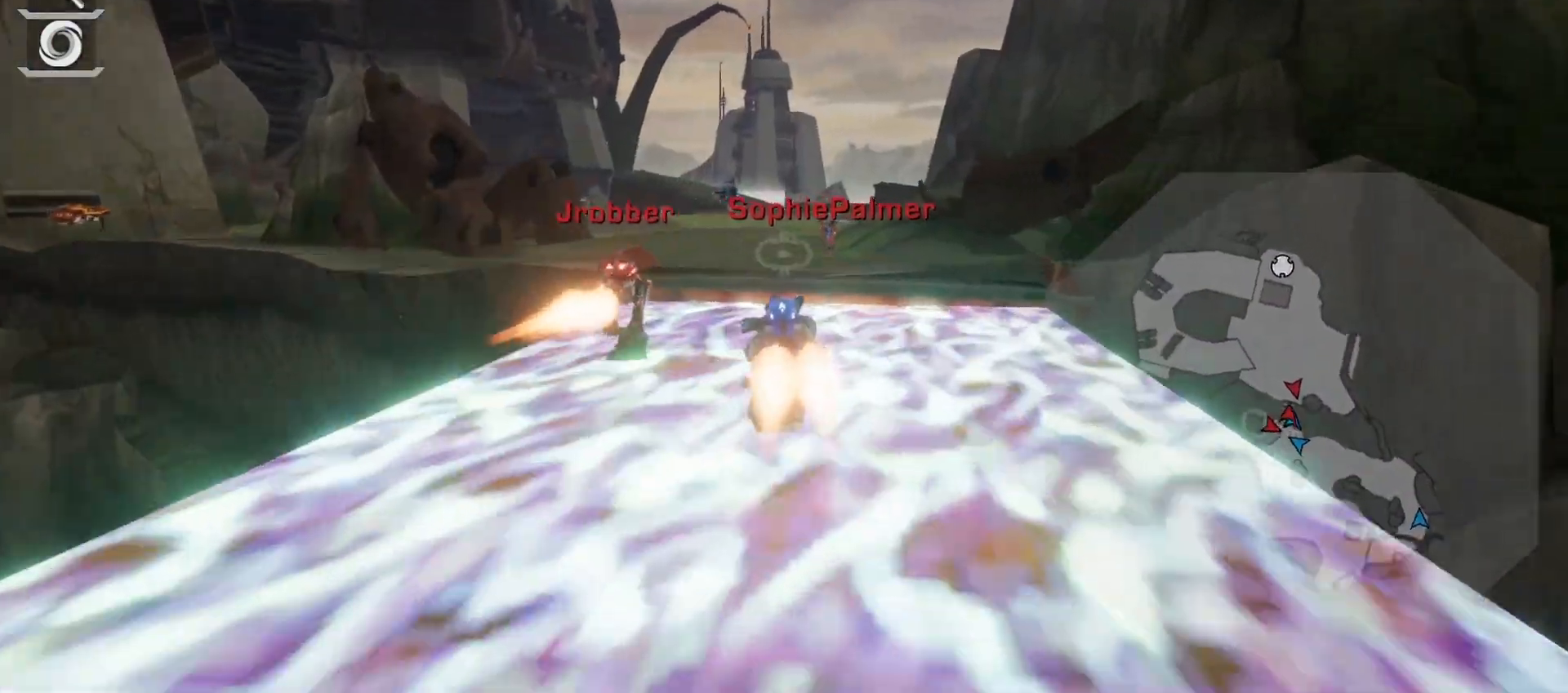
{"buttons": ["TRIANGLE"], "left_stick": "center", "right_stick": "center", "events": [[17, "L2", "up"], [17, "left_stick", "up-left"], [133, "left_stick", "left"], [283, "left_stick", "center"], [400, "TRIANGLE", "down"]]}
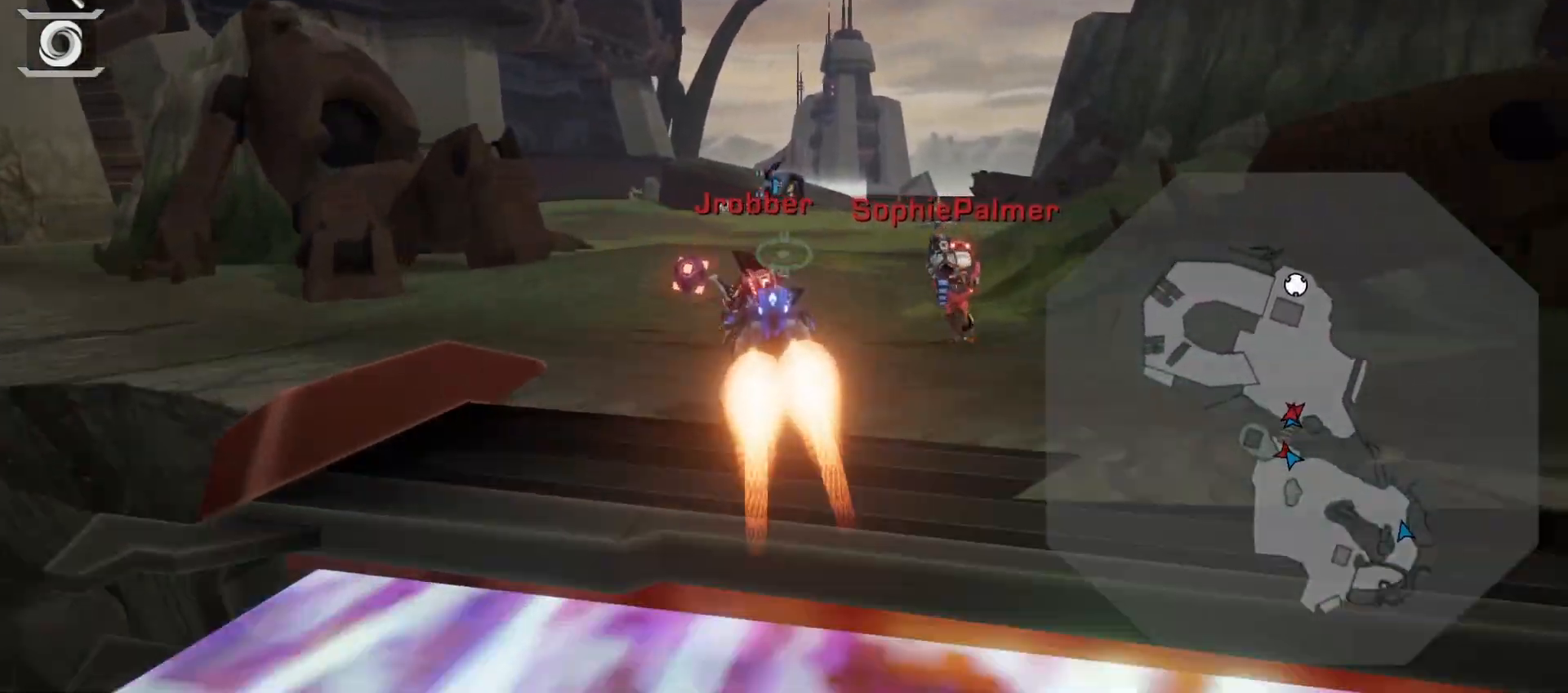
{"buttons": ["L1"], "left_stick": "center", "right_stick": "down-right", "events": [[233, "TRIANGLE", "up"], [250, "R1", "down"], [317, "L1", "down"], [383, "R1", "up"], [433, "L1", "up"], [433, "right_stick", "down-right"], [500, "L1", "down"]]}
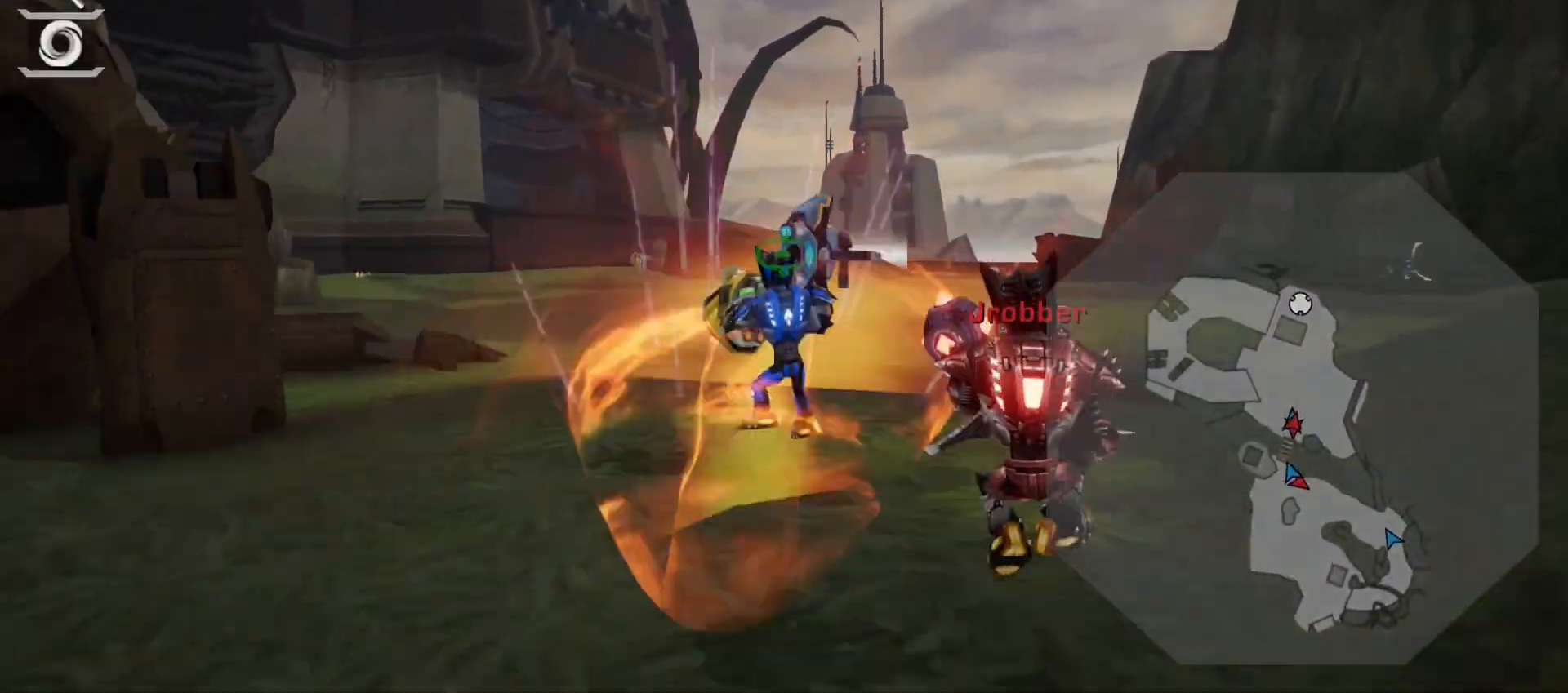
{"buttons": [], "left_stick": "center", "right_stick": "left", "events": [[117, "L1", "up"], [117, "right_stick", "center"], [167, "L1", "down"], [233, "L1", "up"], [467, "right_stick", "left"]]}
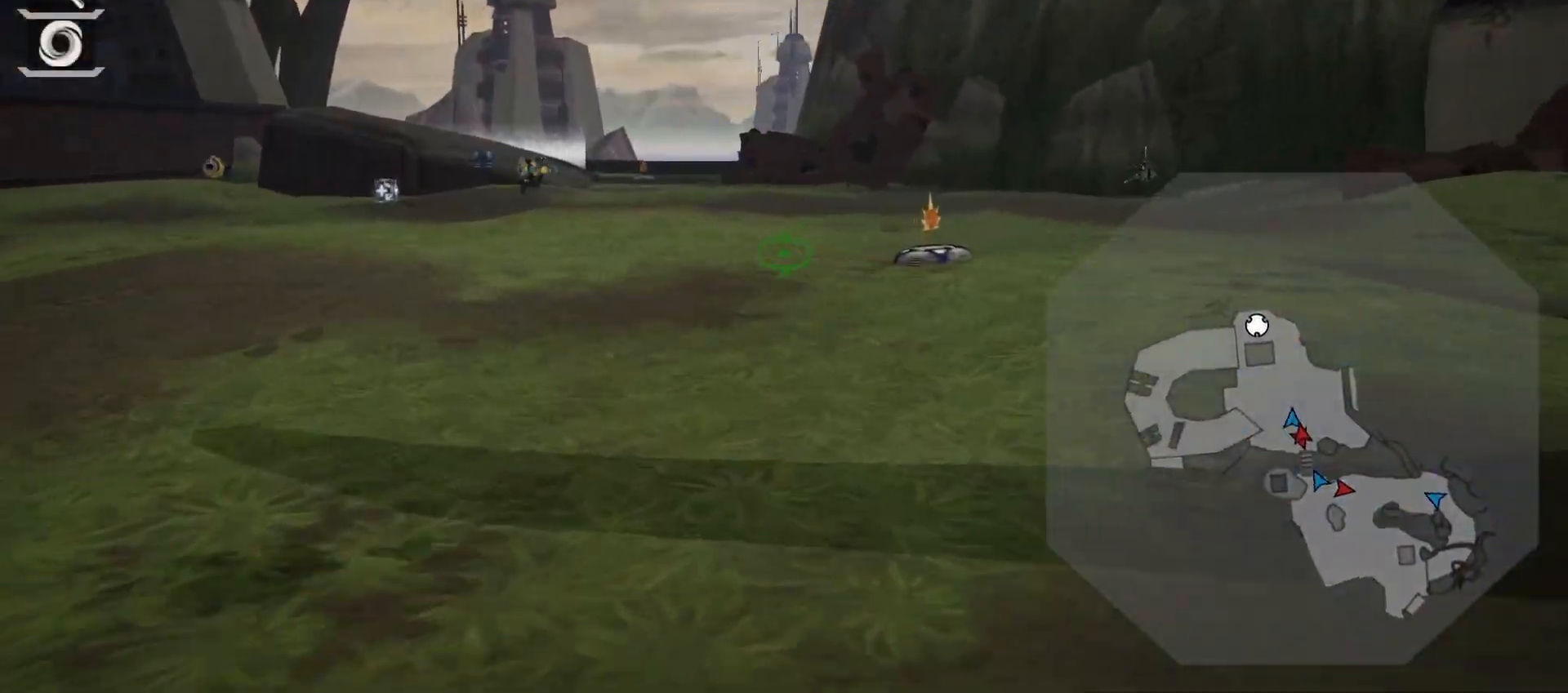
{"buttons": ["L2"], "left_stick": "up", "right_stick": "center", "events": [[83, "left_stick", "up"], [117, "right_stick", "center"], [167, "L2", "down"], [233, "L2", "up"], [300, "L2", "down"], [383, "L2", "up"], [450, "L2", "down"]]}
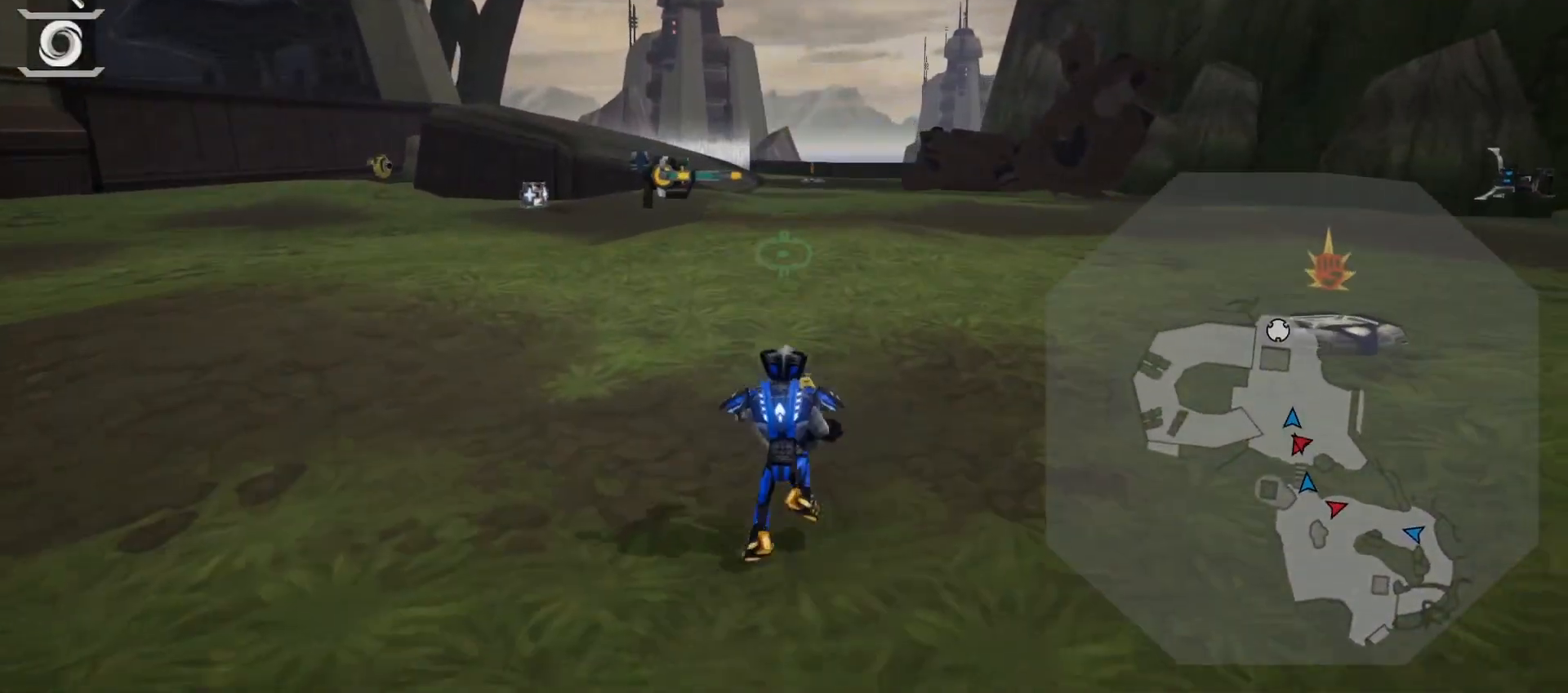
{"buttons": [], "left_stick": "left", "right_stick": "center"}
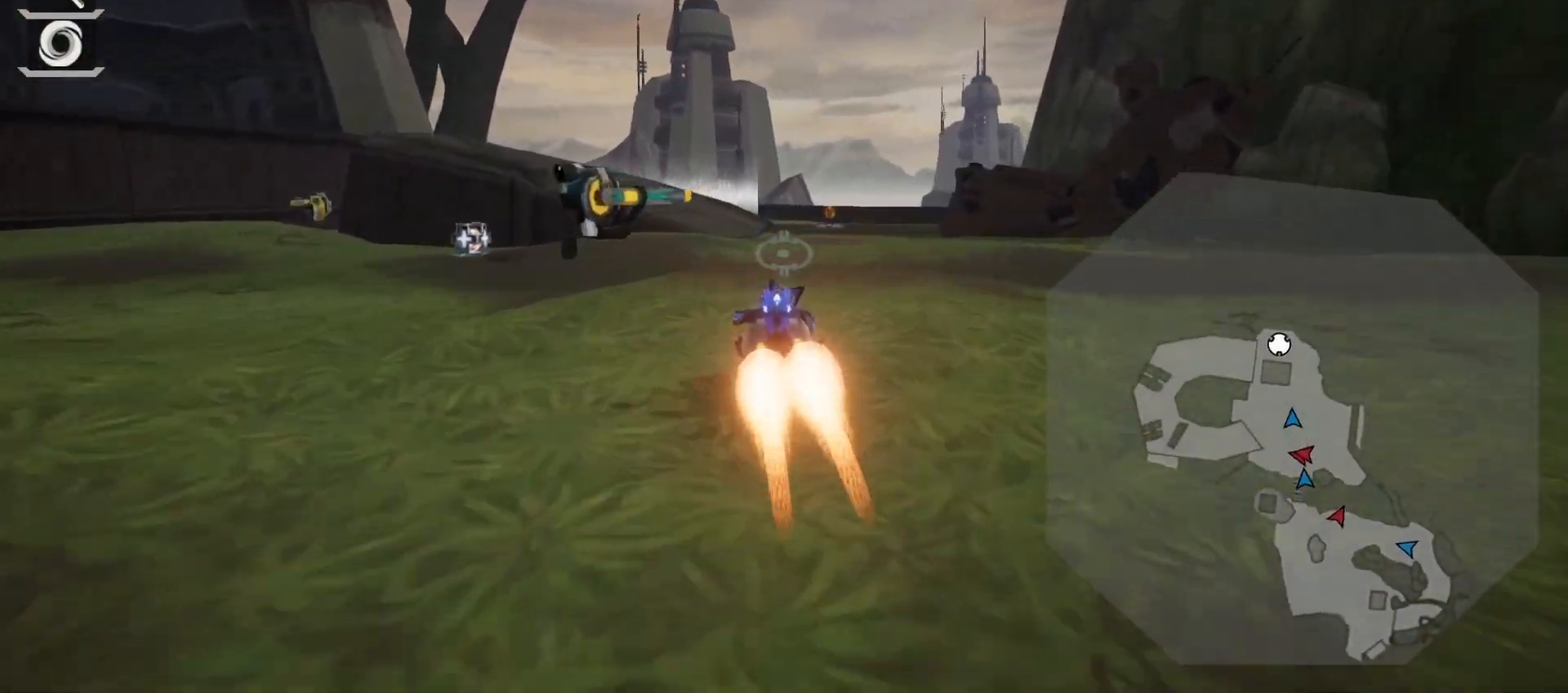
{"buttons": [], "left_stick": "center", "right_stick": "center", "events": [[100, "left_stick", "center"], [200, "TRIANGLE", "down"], [300, "TRIANGLE", "up"], [350, "TRIANGLE", "down"], [400, "TRIANGLE", "up"]]}
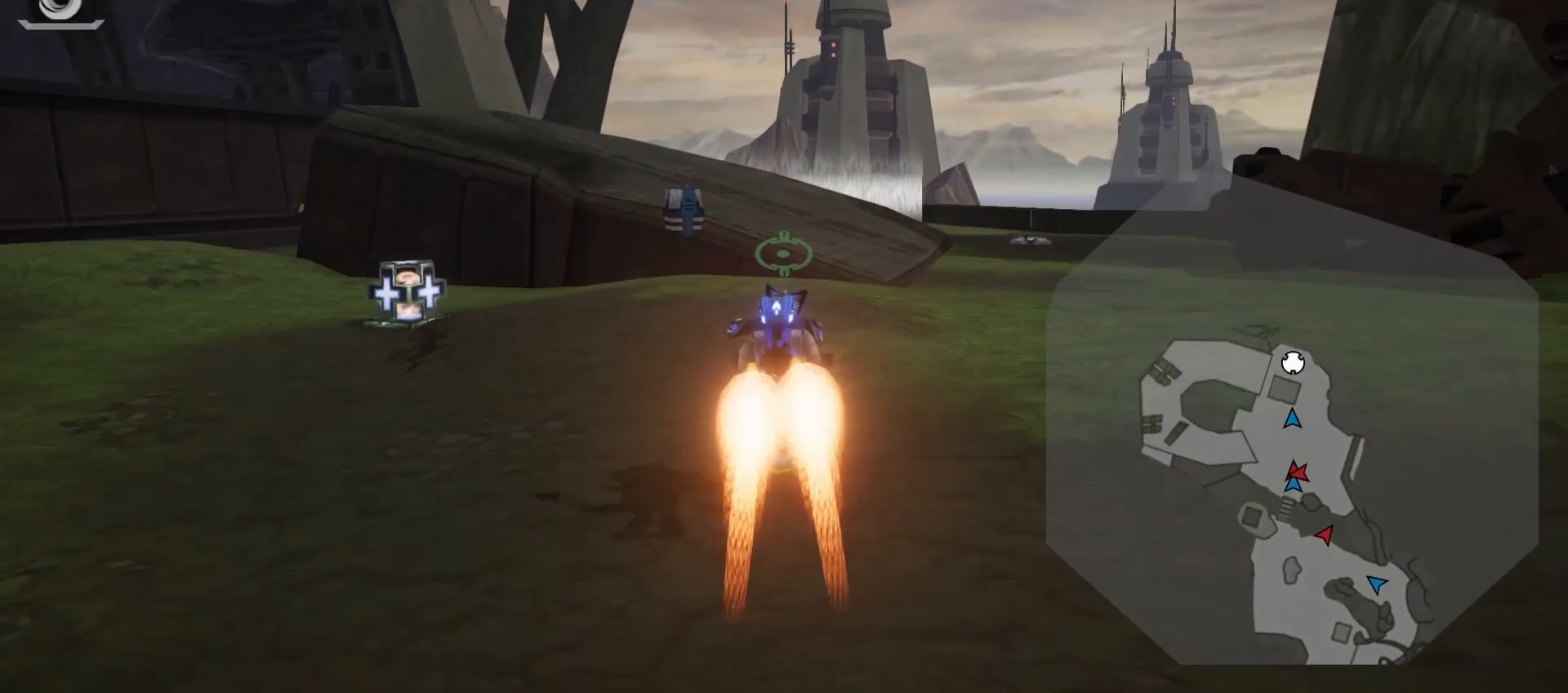
{"buttons": [], "left_stick": "center", "right_stick": "down", "events": [[133, "L1", "down"], [233, "R1", "down"], [350, "R1", "up"], [467, "L1", "up"], [483, "right_stick", "down"]]}
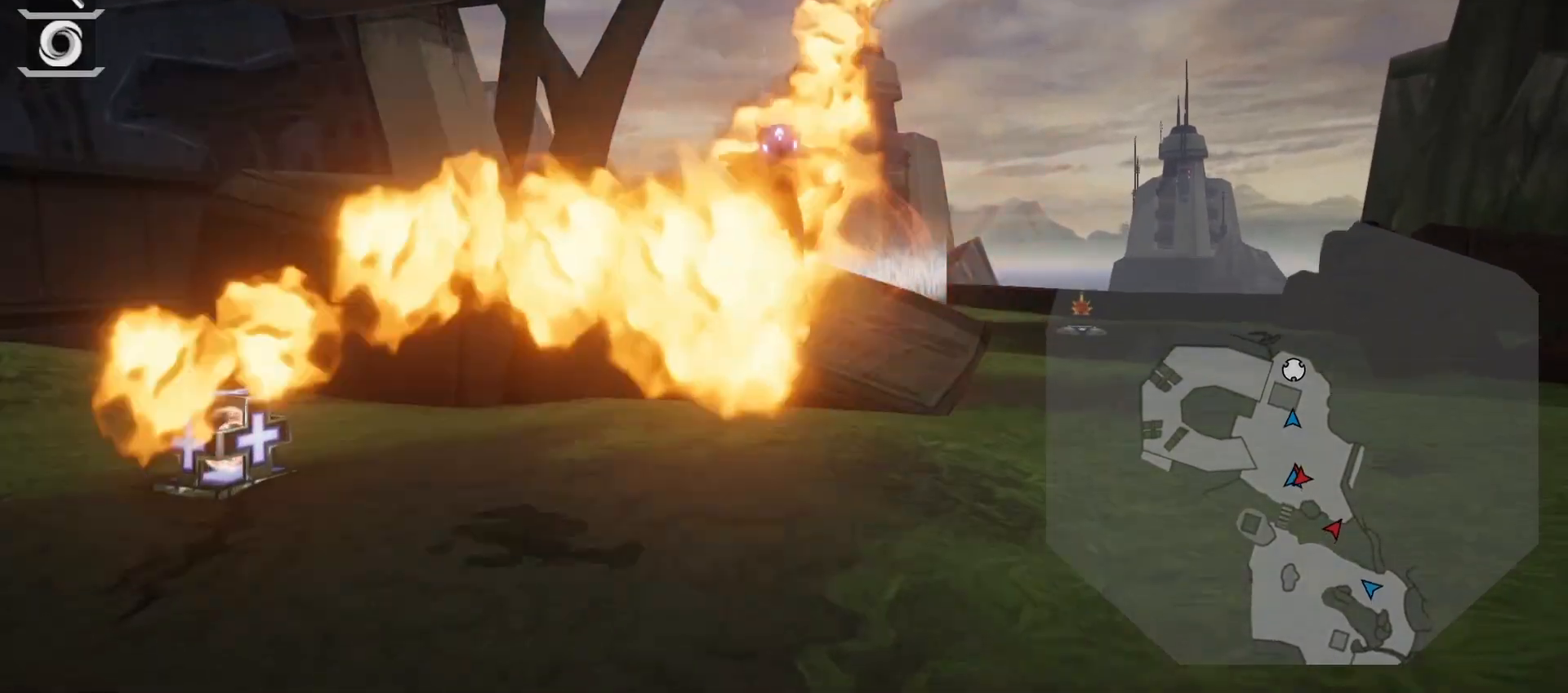
{"buttons": [], "left_stick": "up-right", "right_stick": "center", "events": [[167, "right_stick", "center"], [200, "left_stick", "right"], [333, "left_stick", "up-right"]]}
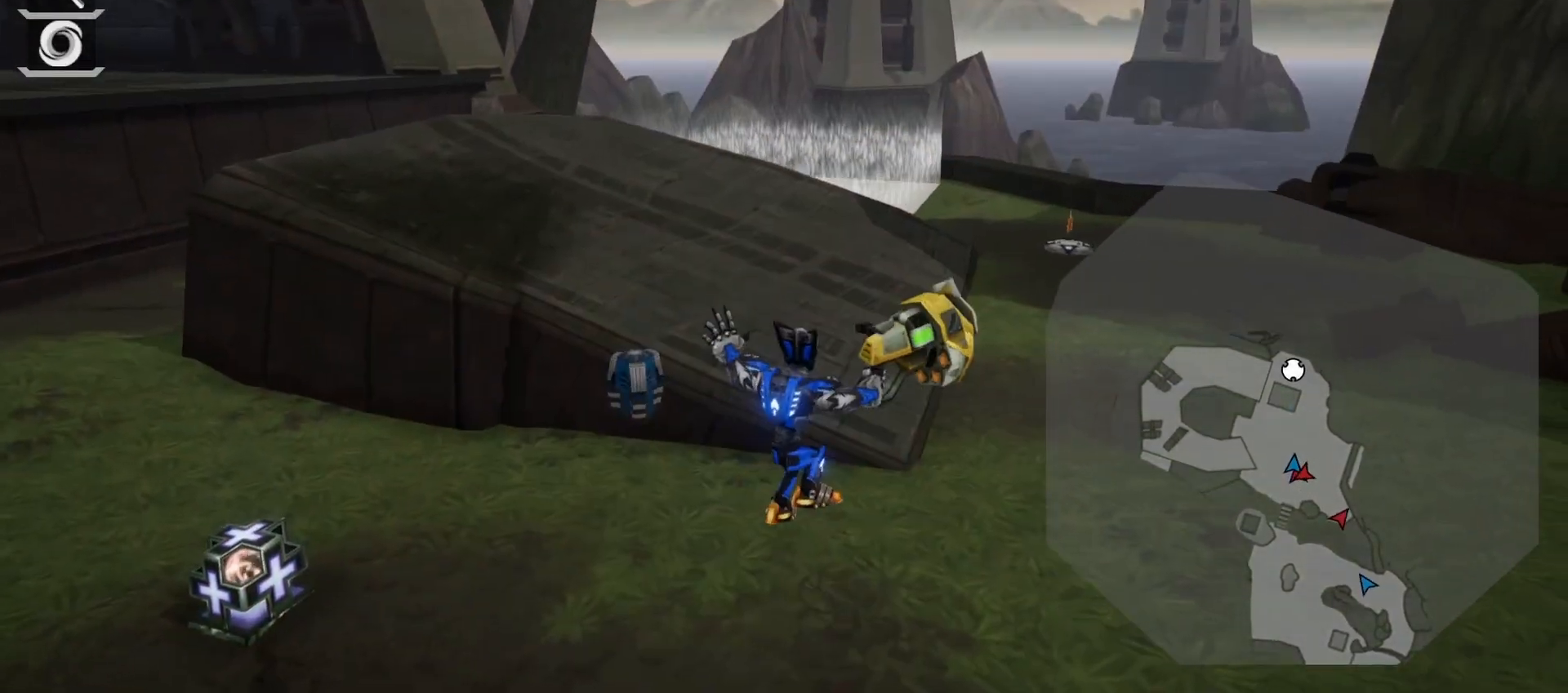
{"buttons": [], "left_stick": "center", "right_stick": "left", "events": [[350, "right_stick", "left"], [417, "left_stick", "center"]]}
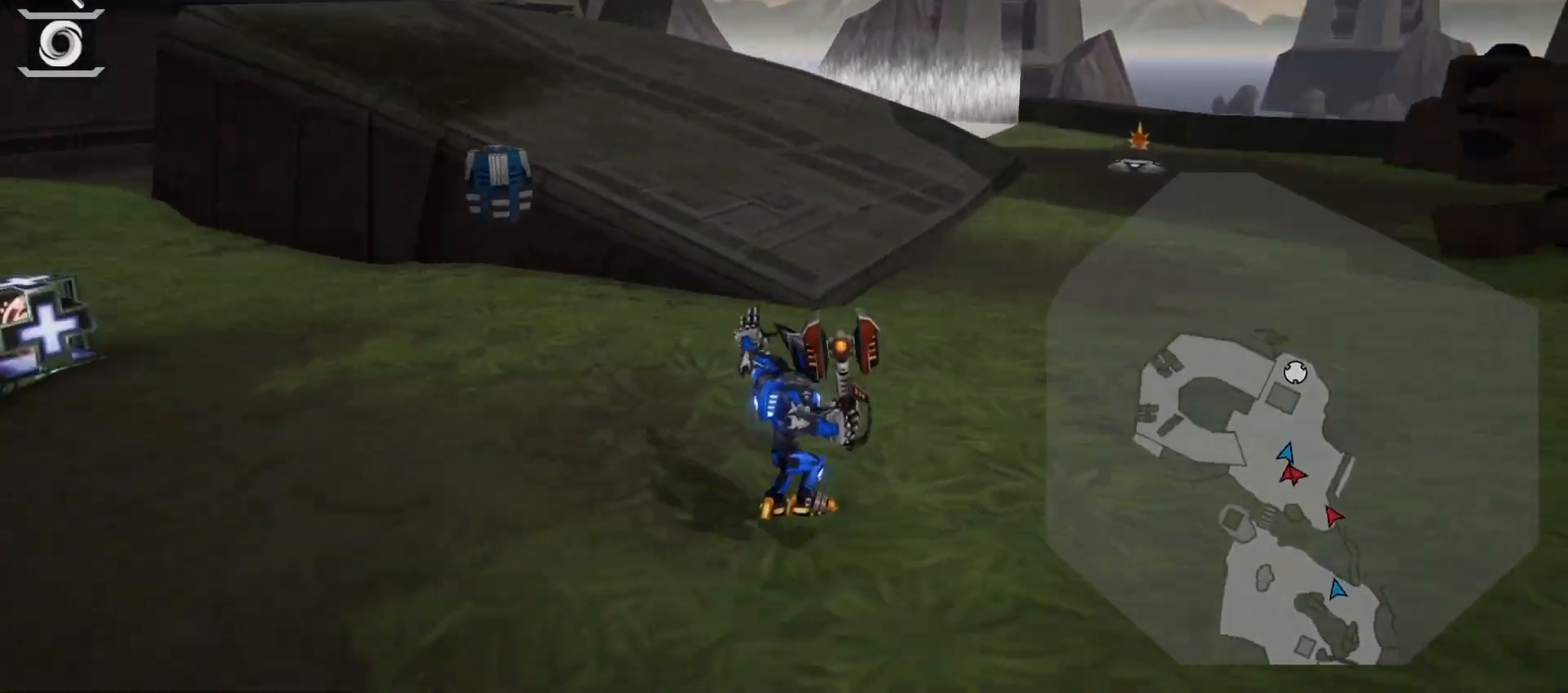
{"buttons": [], "left_stick": "center", "right_stick": "center", "events": [[167, "right_stick", "center"]]}
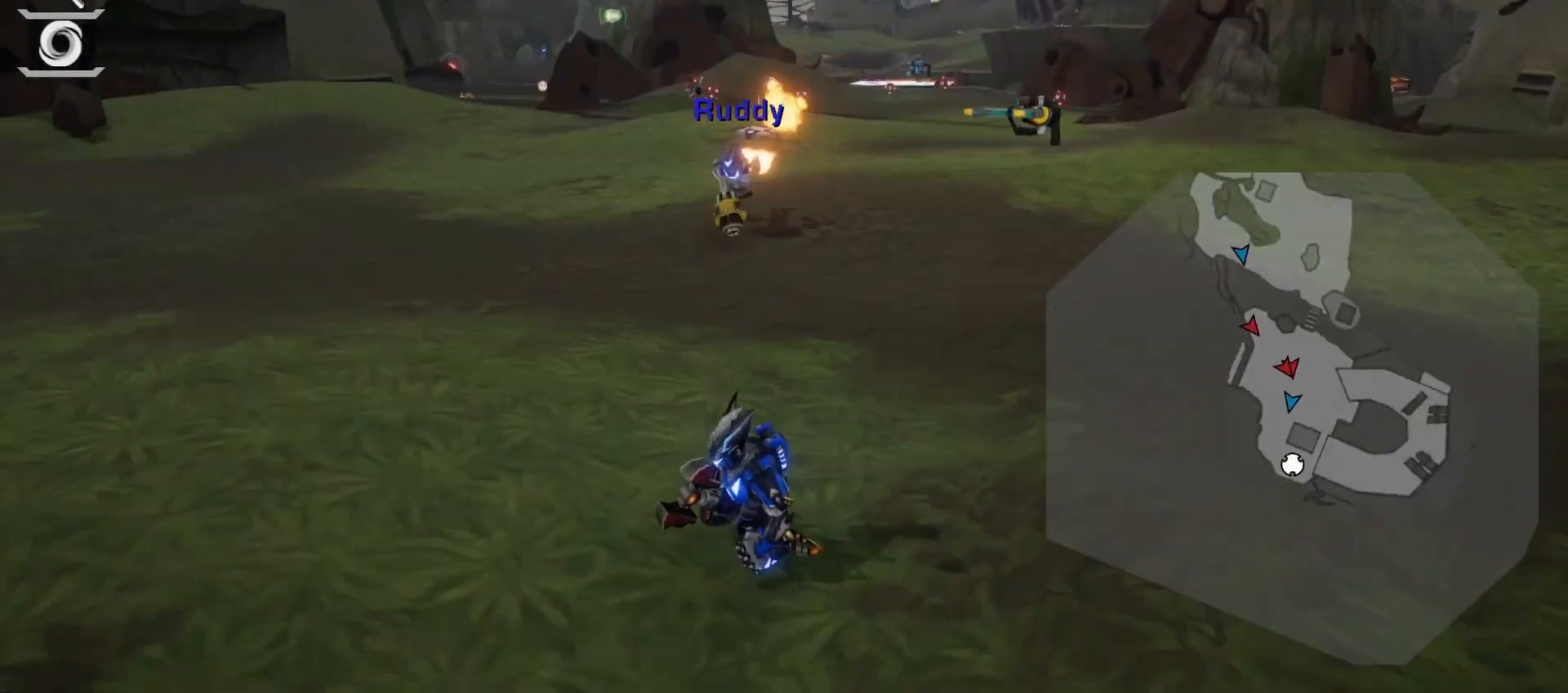
{"buttons": [], "left_stick": "center", "right_stick": "center", "events": []}
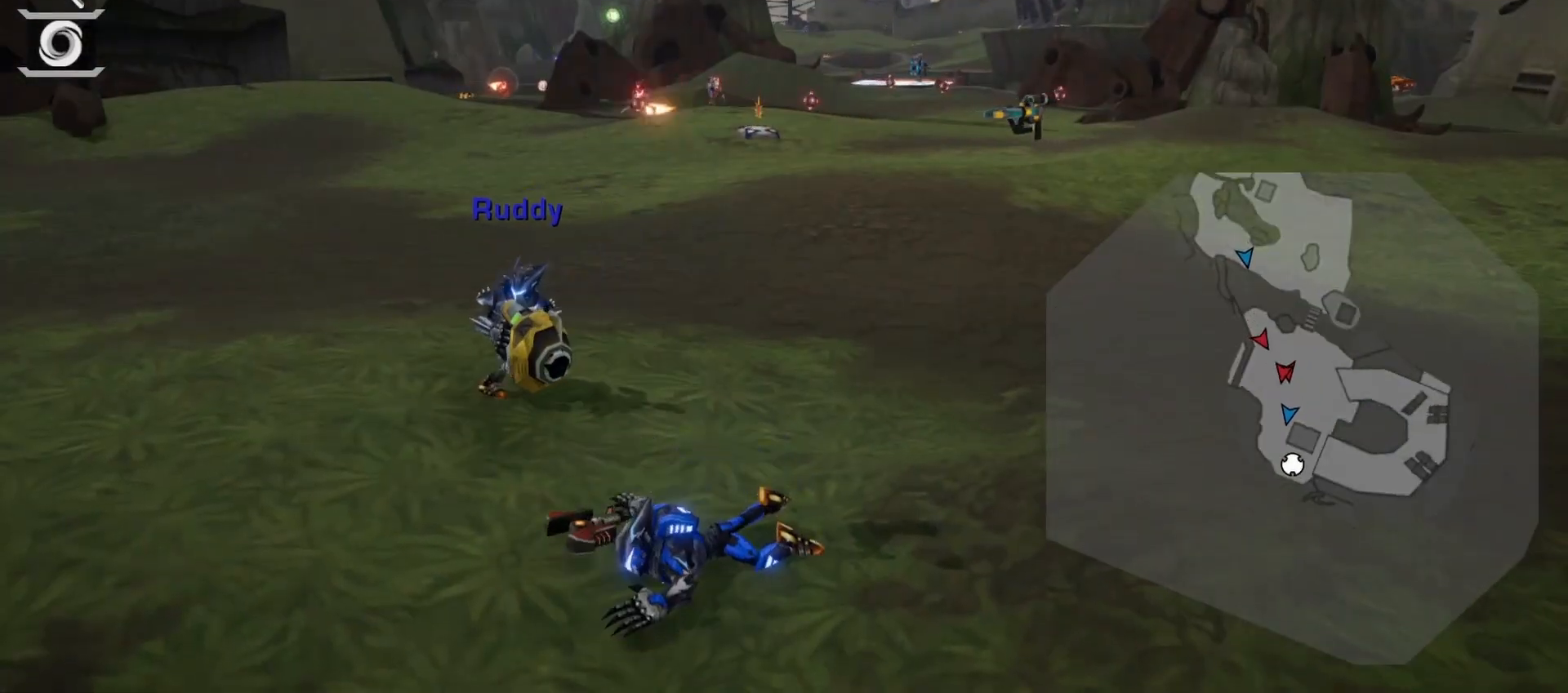
{"buttons": [], "left_stick": "center", "right_stick": "right", "events": [[433, "right_stick", "right"]]}
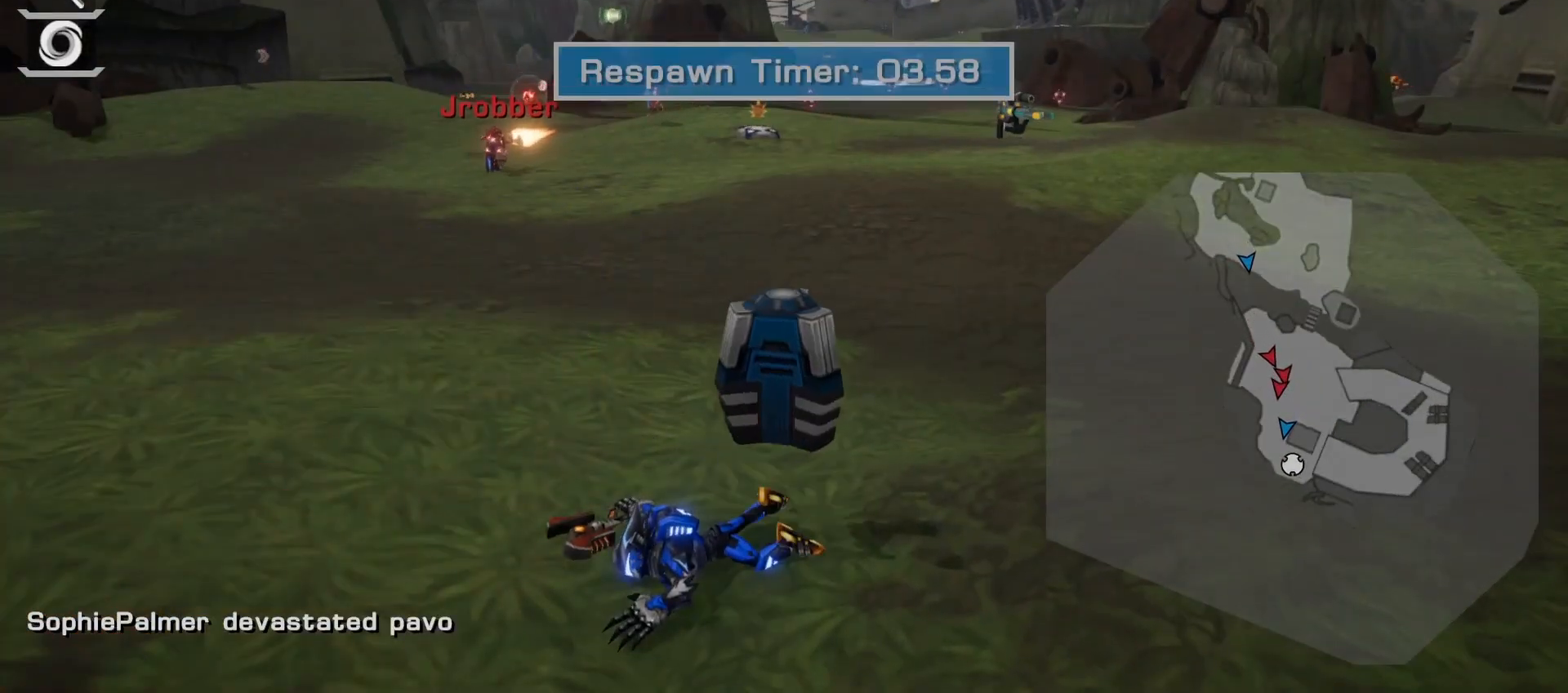
{"buttons": [], "left_stick": "center", "right_stick": "center", "events": [[383, "right_stick", "center"]]}
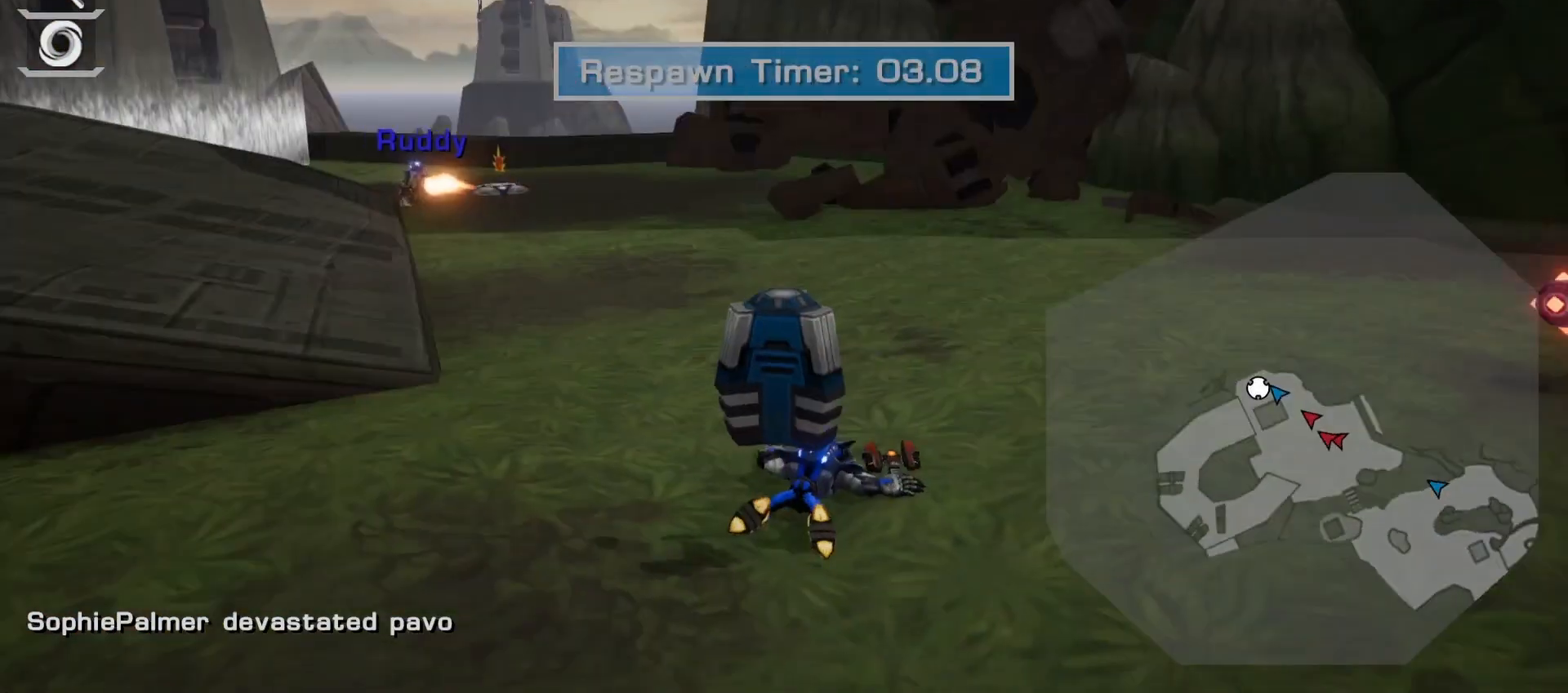
{"buttons": [], "left_stick": "center", "right_stick": "center", "events": [[317, "right_stick", "up-left"], [483, "right_stick", "center"]]}
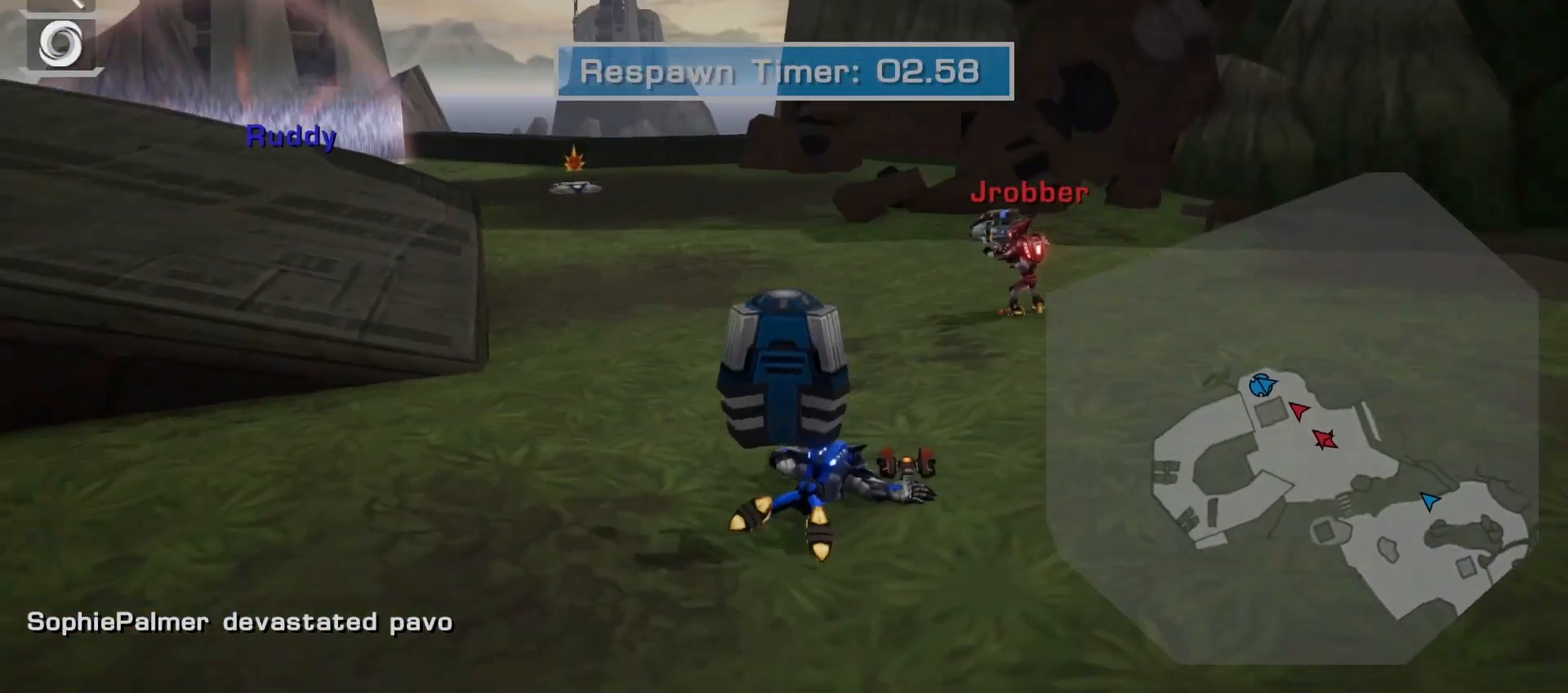
{"buttons": [], "left_stick": "center", "right_stick": "center", "events": []}
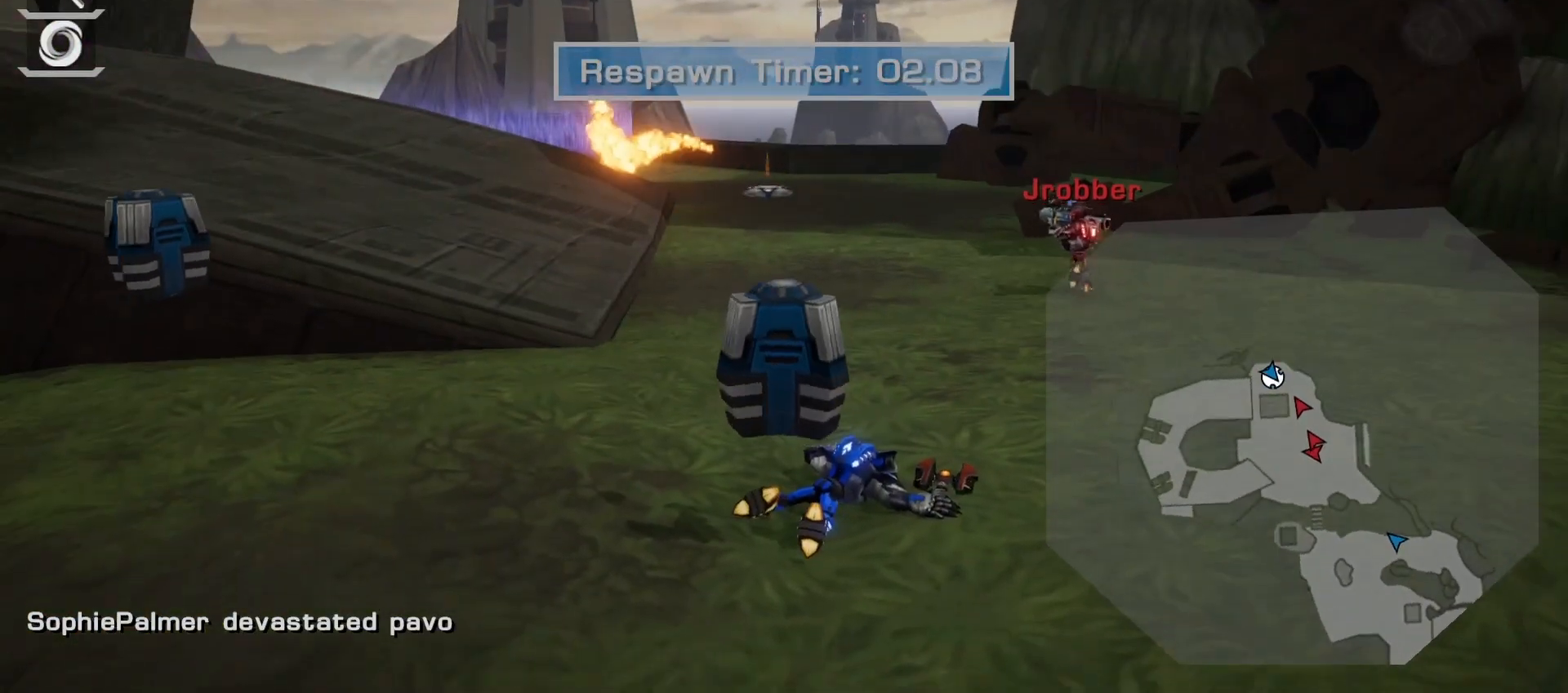
{"buttons": [], "left_stick": "center", "right_stick": "center", "events": []}
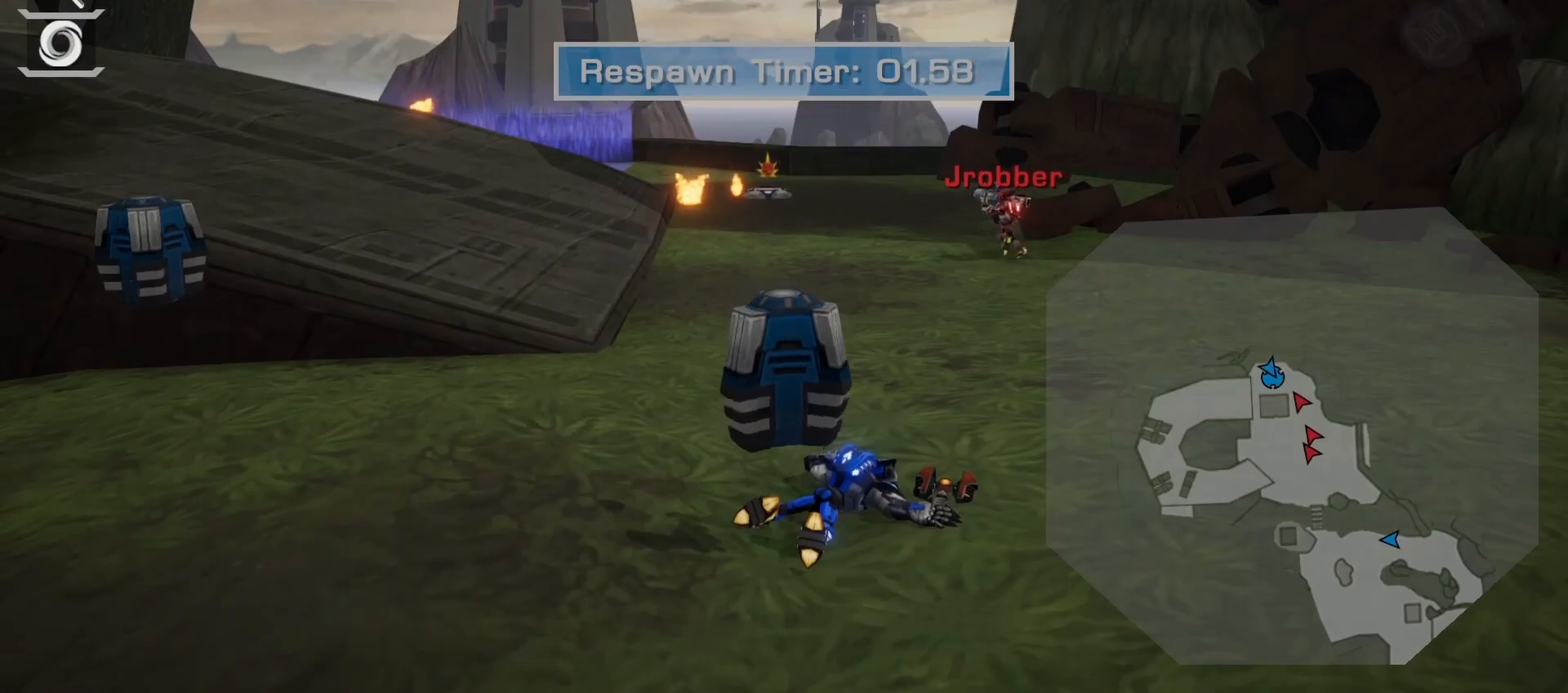
{"buttons": [], "left_stick": "center", "right_stick": "center", "events": []}
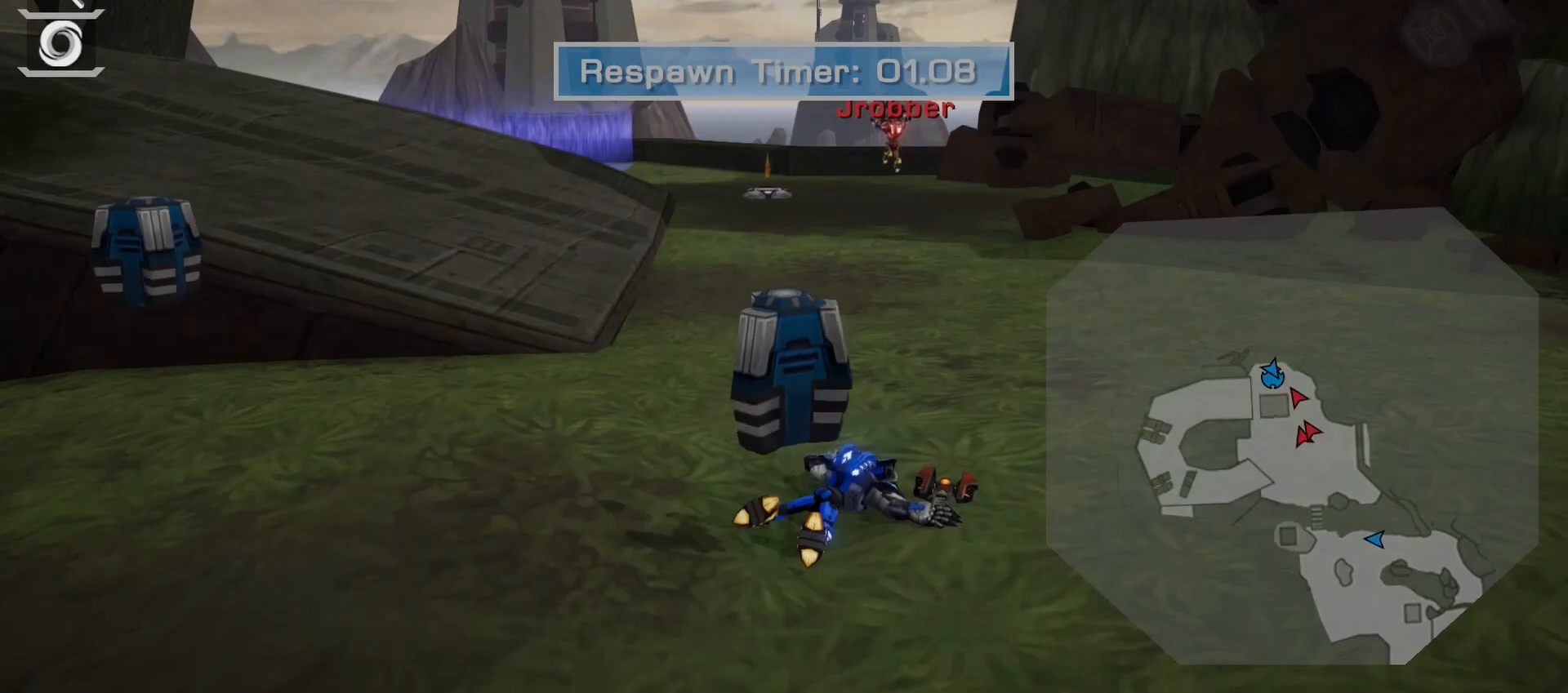
{"buttons": [], "left_stick": "center", "right_stick": "center", "events": []}
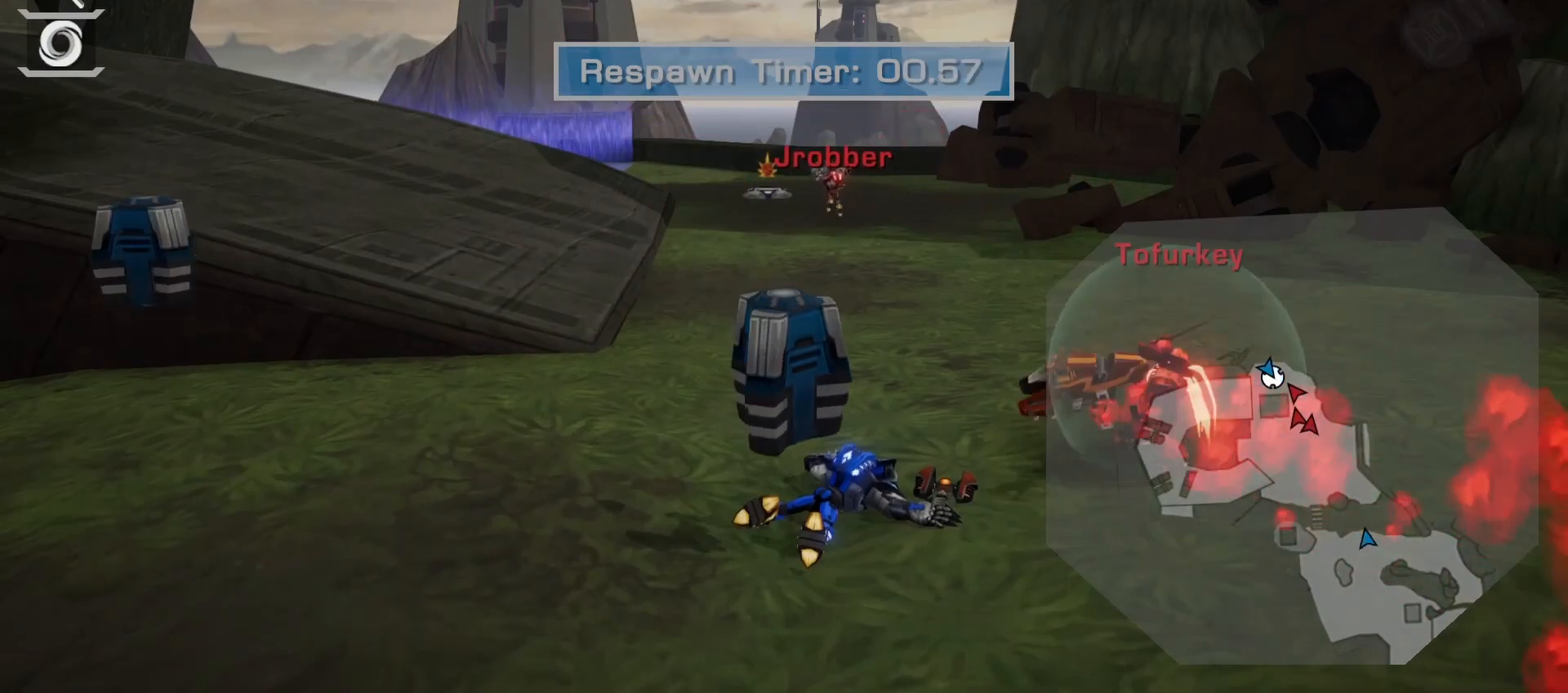
{"buttons": [], "left_stick": "center", "right_stick": "center", "events": [[383, "CROSS", "down"], [500, "CROSS", "up"]]}
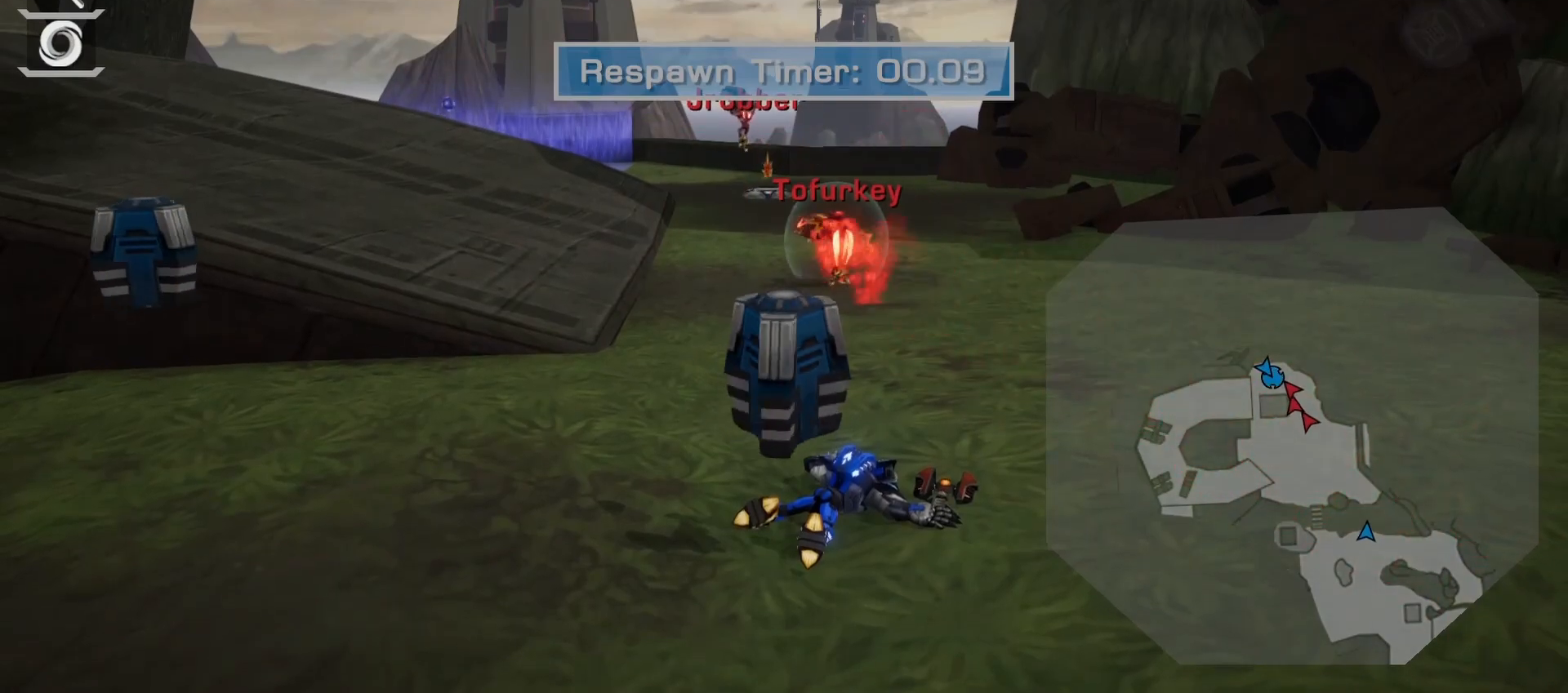
{"buttons": [], "left_stick": "up", "right_stick": "center", "events": [[83, "CROSS", "down"], [183, "CROSS", "up"], [467, "left_stick", "up"]]}
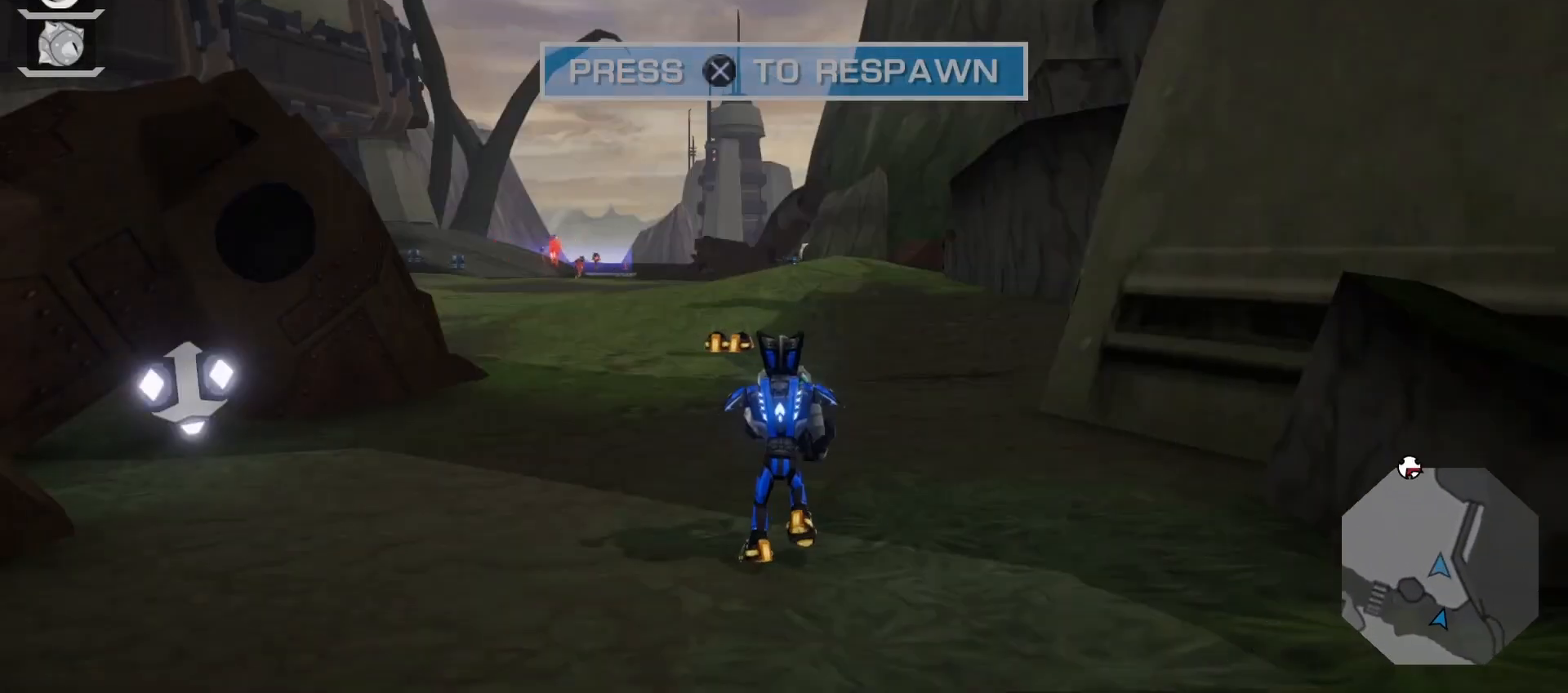
{"buttons": [], "left_stick": "up", "right_stick": "center", "events": [[200, "right_stick", "left"], [350, "right_stick", "center"]]}
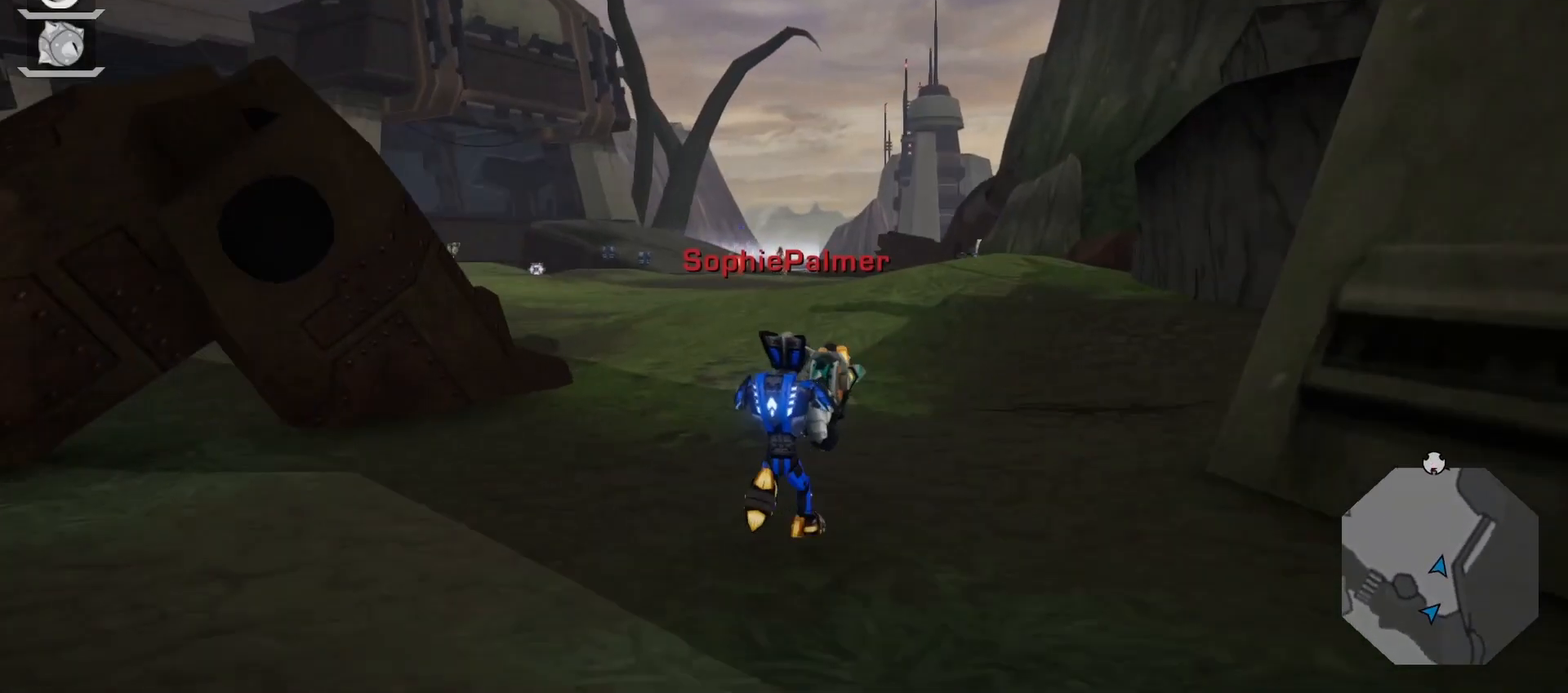
{"buttons": [], "left_stick": "center", "right_stick": "center", "events": [[50, "left_stick", "up-right"], [233, "left_stick", "right"], [350, "left_stick", "center"]]}